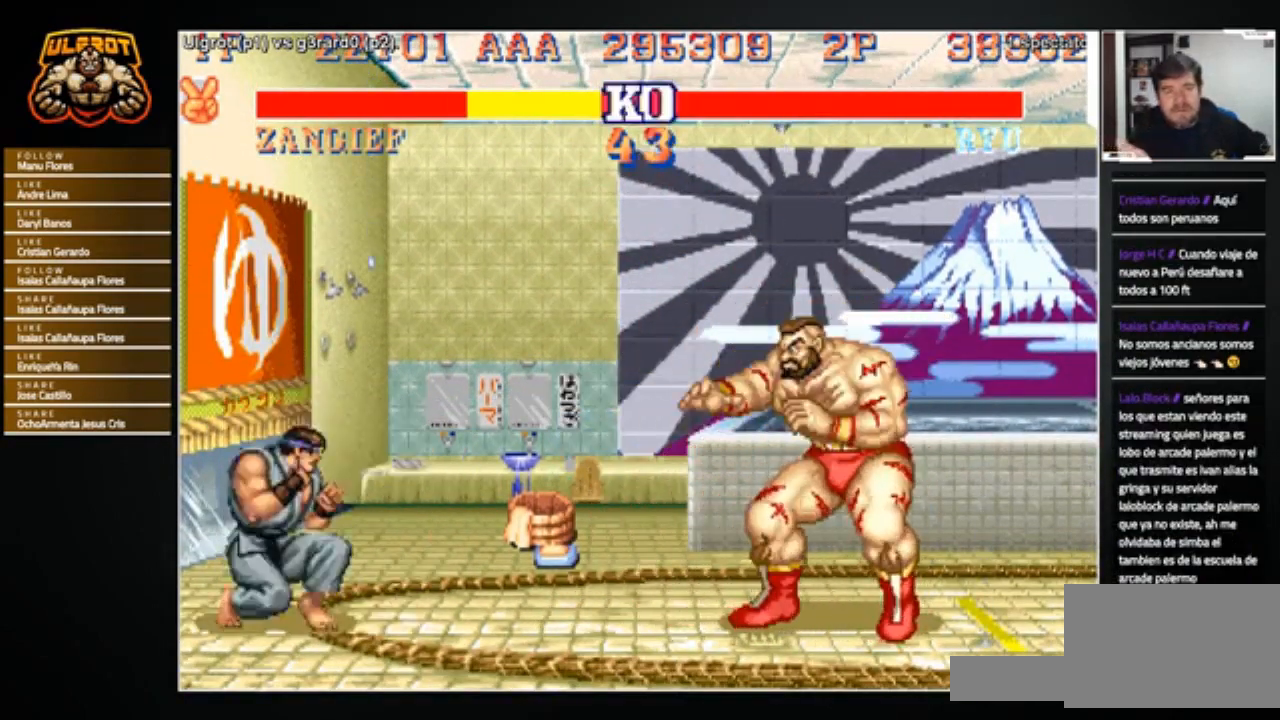
Gameplay with a controller (arcade stick); each line is a JSON object with the inputs held at the frame after it. "events" lists button and stick changes between this image and that frame as [ms after this image, input, new state], when the widget could be followed in between. Not read: L3 R3.
{"buttons": [], "left_stick": "center", "events": []}
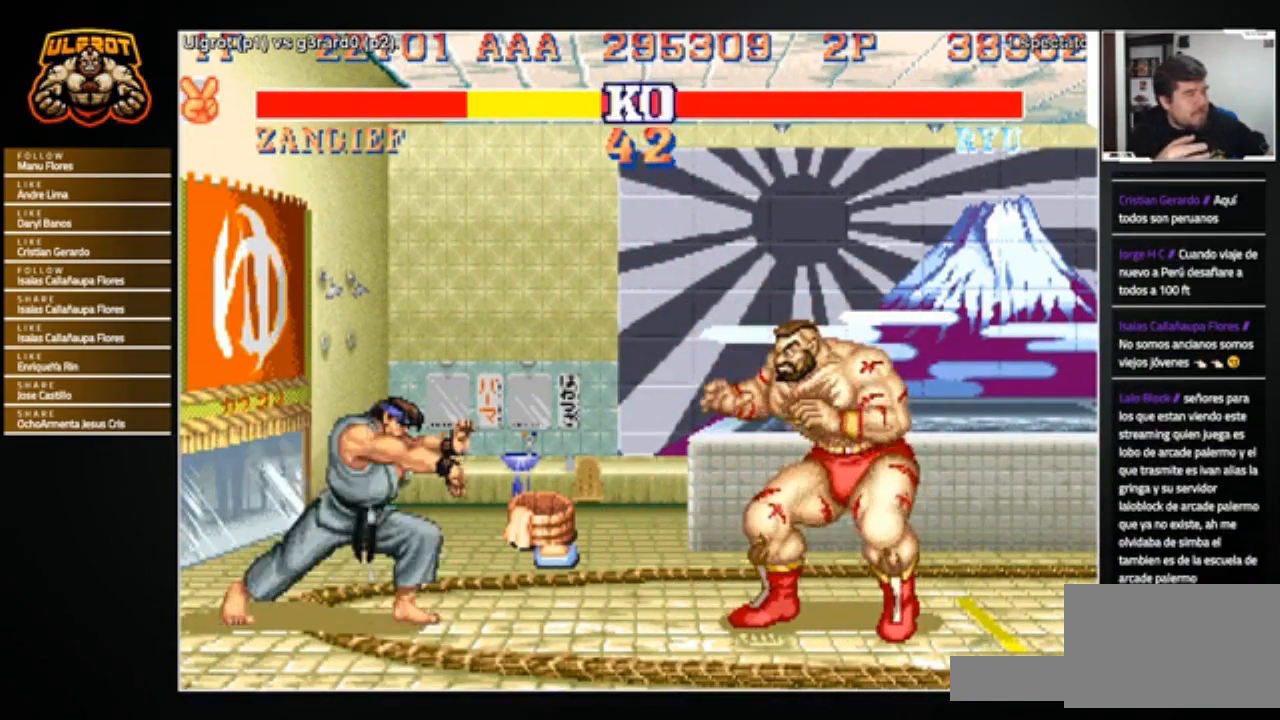
{"buttons": [], "left_stick": "right", "events": [[101, "left_stick", "down-right"], [267, "left_stick", "right"]]}
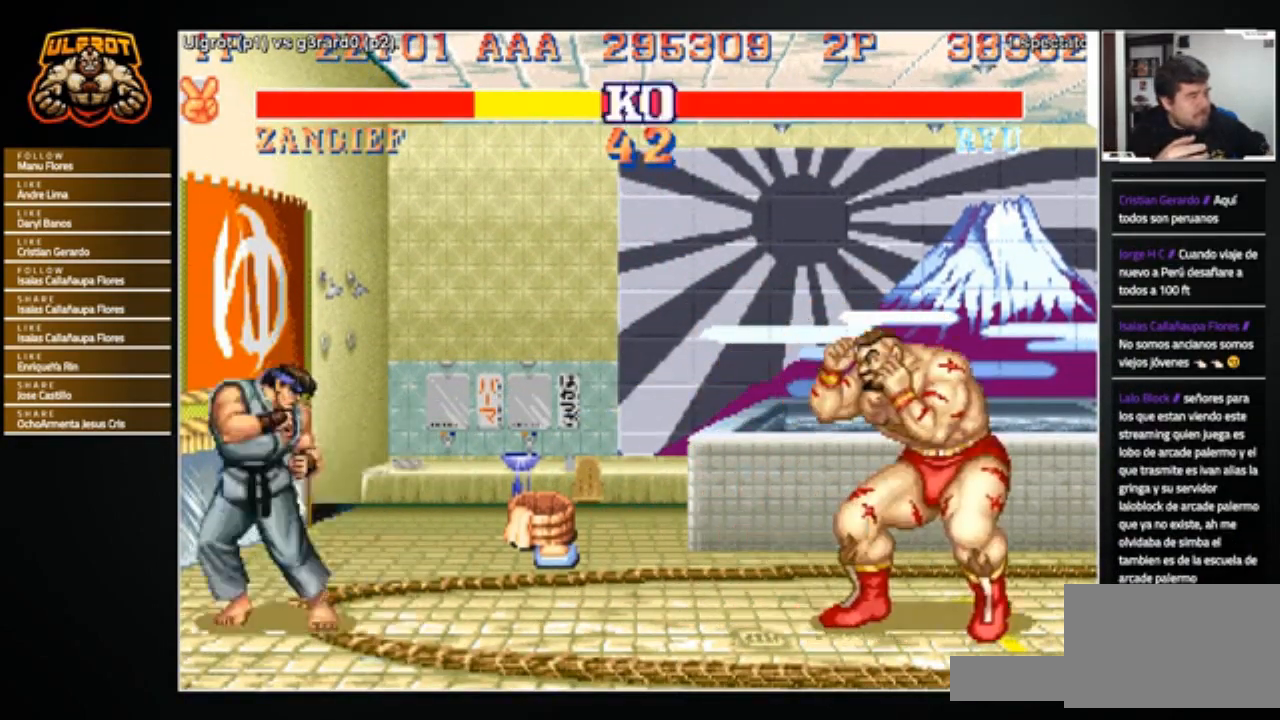
{"buttons": [], "left_stick": "center", "events": [[200, "left_stick", "center"]]}
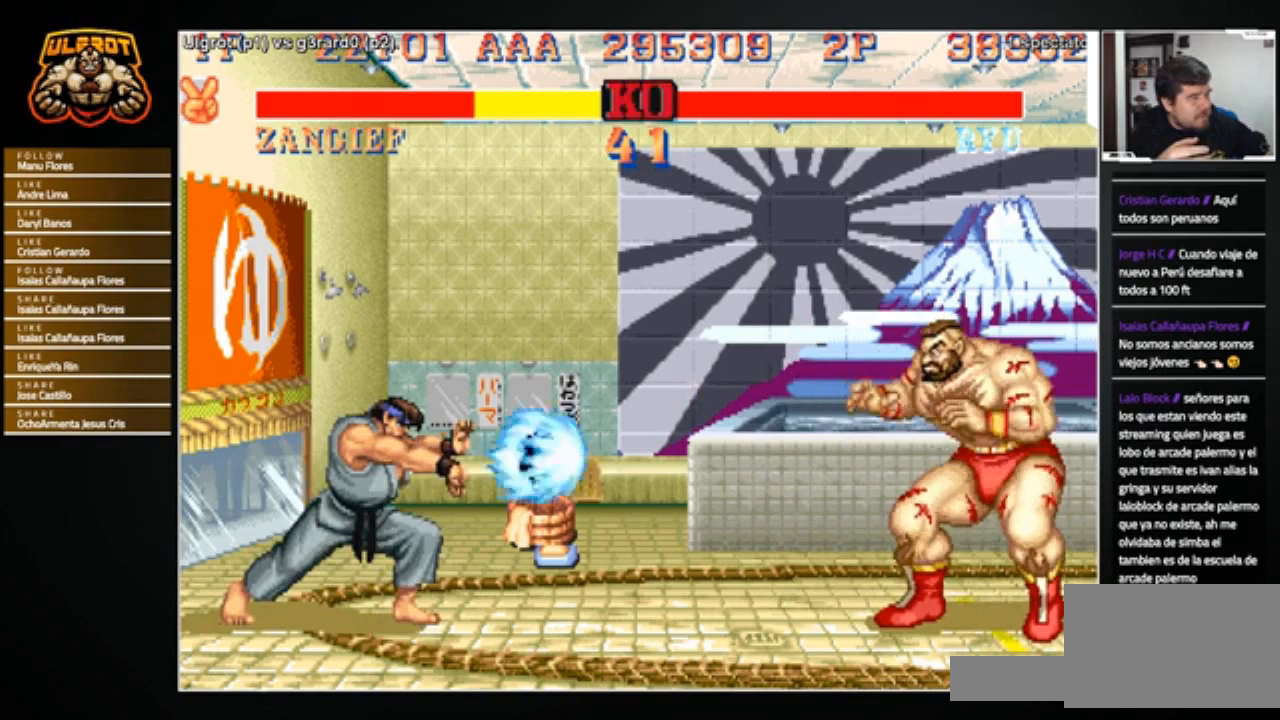
{"buttons": [], "left_stick": "center", "events": [[234, "R1", "down"], [234, "SQUARE", "down"], [234, "TRIANGLE", "down"], [301, "R1", "up"], [301, "SQUARE", "up"], [301, "TRIANGLE", "up"]]}
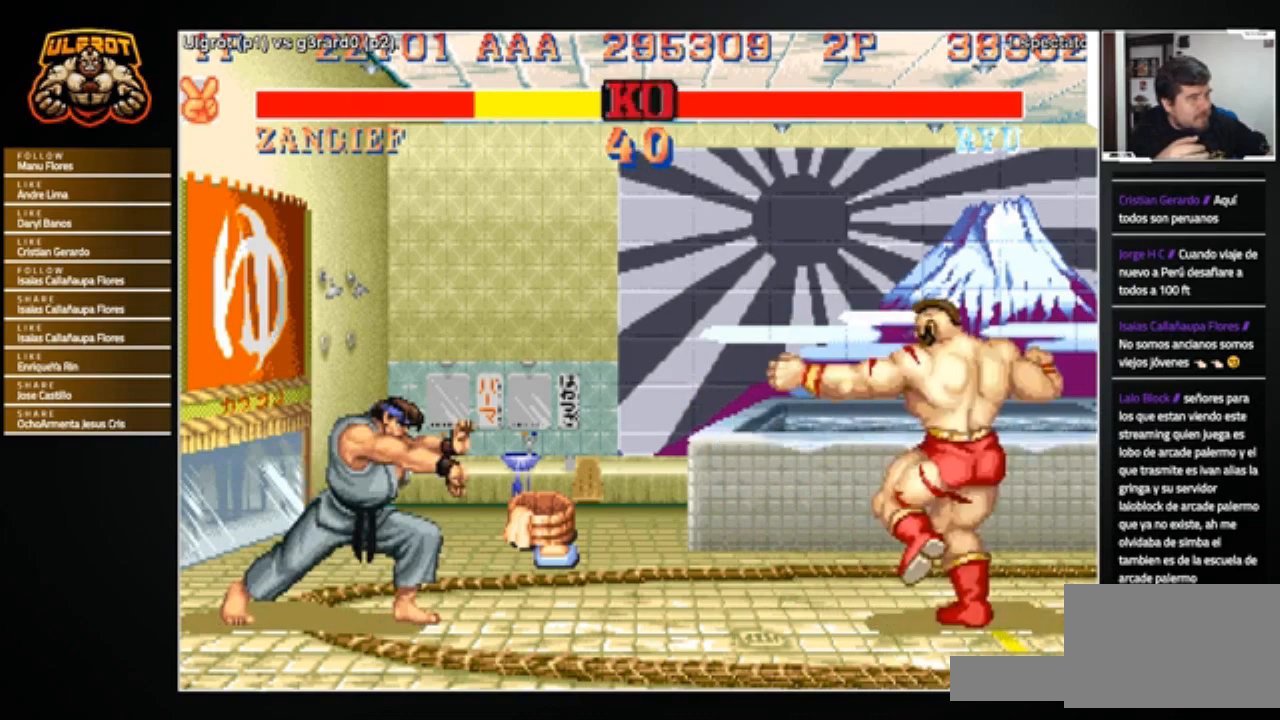
{"buttons": [], "left_stick": "center", "events": [[33, "left_stick", "left"], [334, "left_stick", "center"]]}
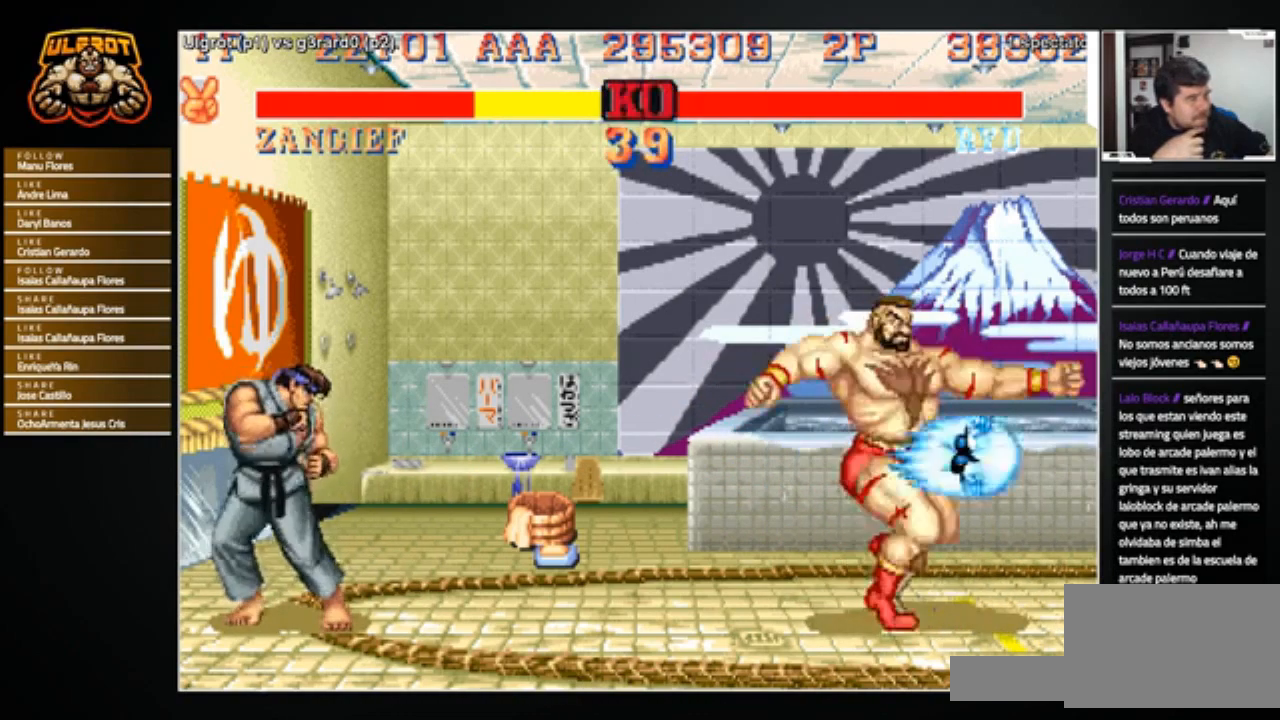
{"buttons": [], "left_stick": "left", "events": [[301, "left_stick", "left"]]}
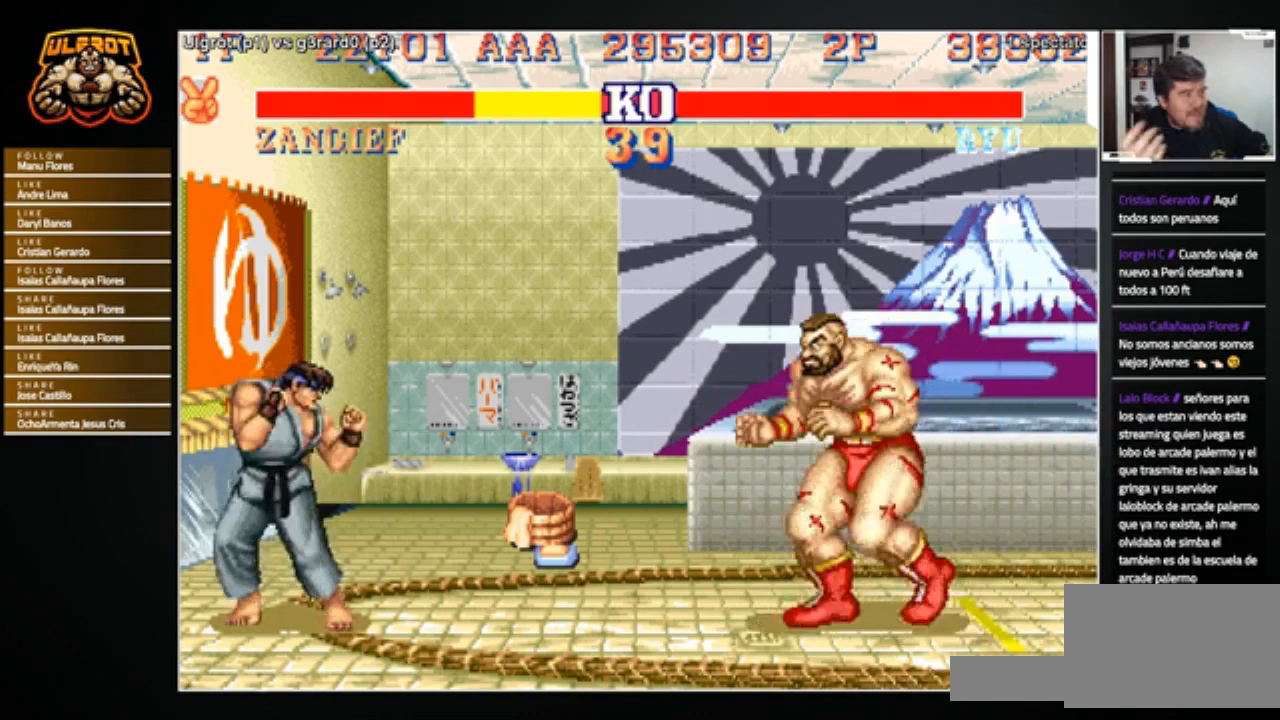
{"buttons": [], "left_stick": "left", "events": []}
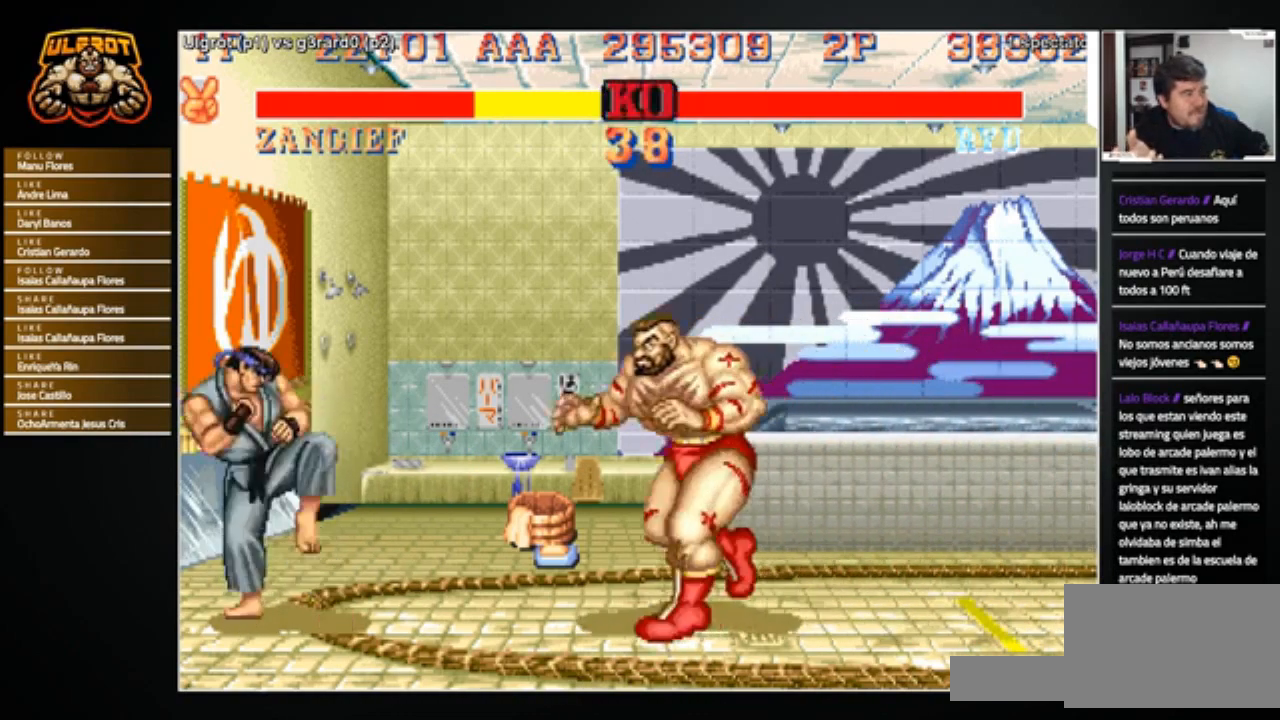
{"buttons": [], "left_stick": "left", "events": [[134, "left_stick", "right"], [367, "left_stick", "left"]]}
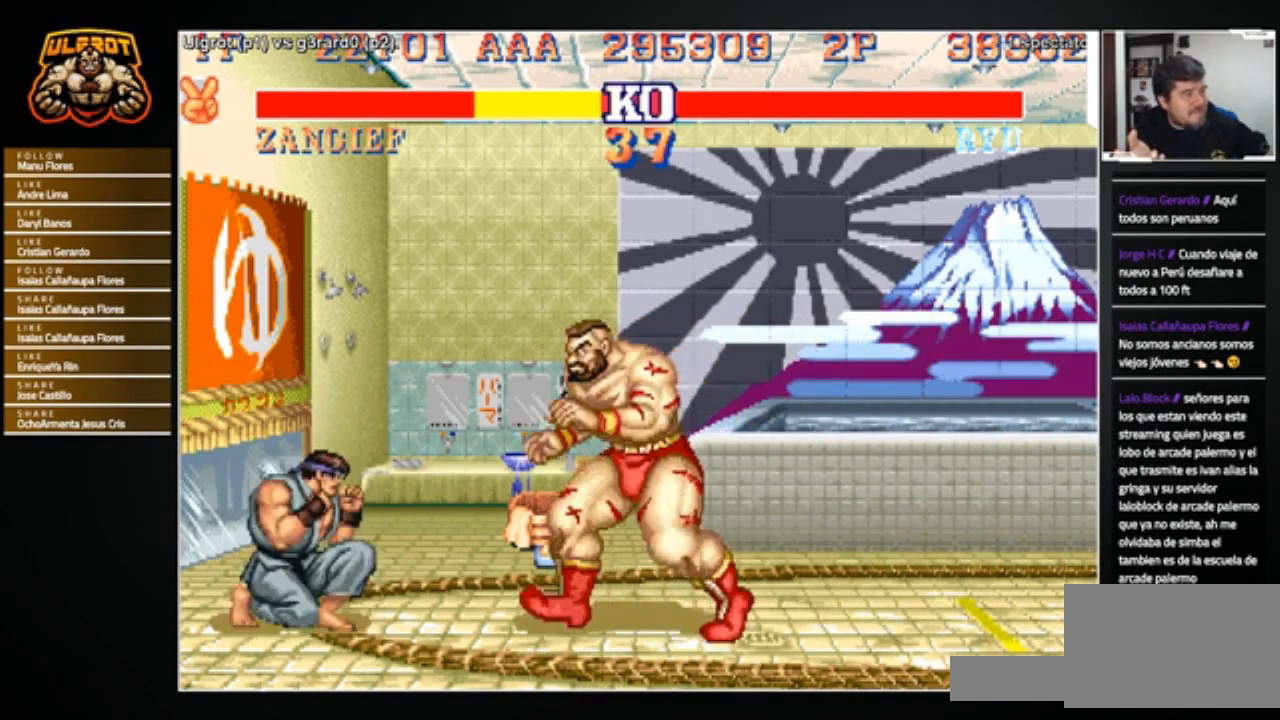
{"buttons": [], "left_stick": "center", "events": [[33, "left_stick", "down"], [67, "R2", "down"], [167, "R2", "up"], [467, "left_stick", "center"]]}
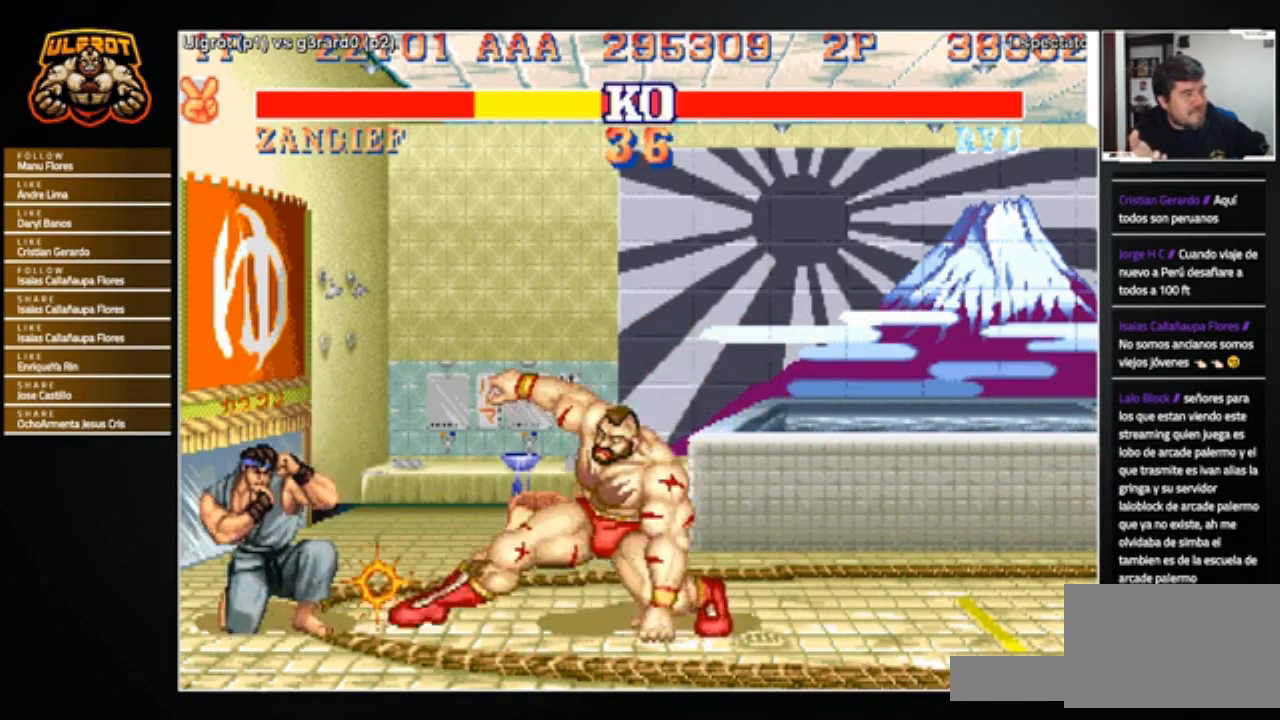
{"buttons": [], "left_stick": "left", "events": [[201, "left_stick", "left"], [401, "SQUARE", "down"], [468, "SQUARE", "up"]]}
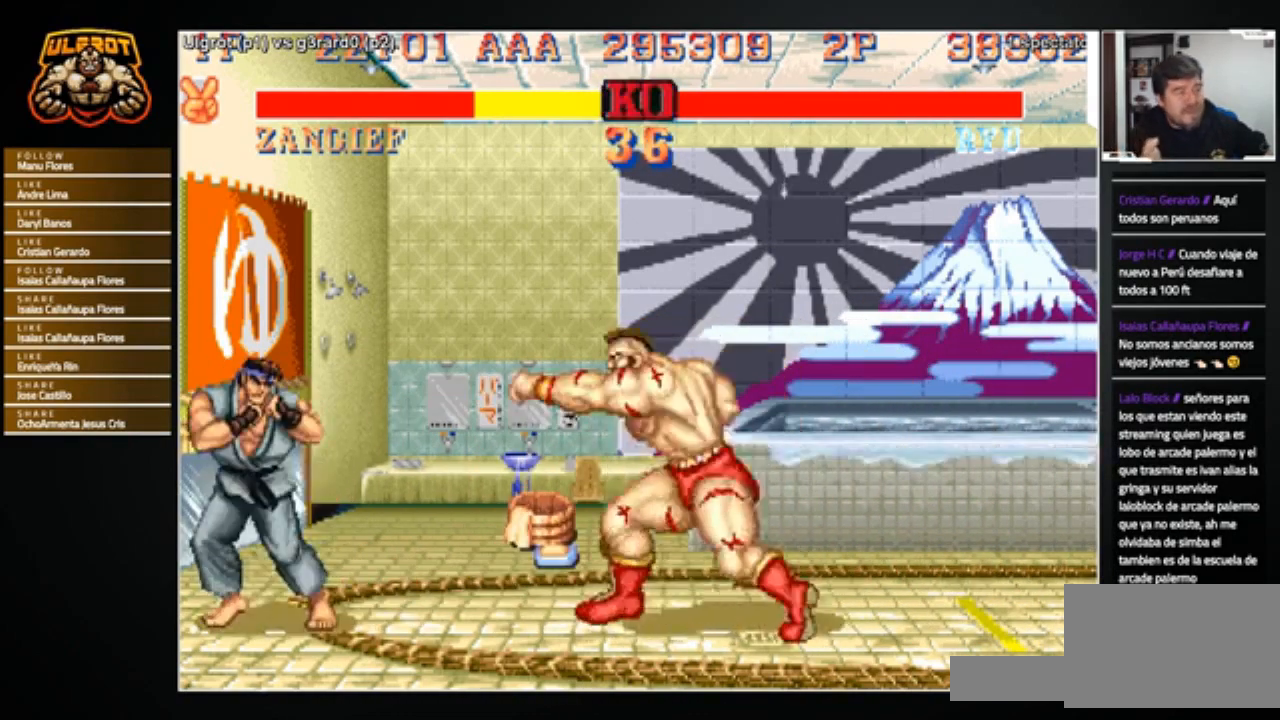
{"buttons": [], "left_stick": "center", "events": [[200, "R1", "down"], [200, "SQUARE", "down"], [200, "TRIANGLE", "down"], [267, "SQUARE", "up"], [267, "TRIANGLE", "up"], [300, "R1", "up"], [467, "left_stick", "center"]]}
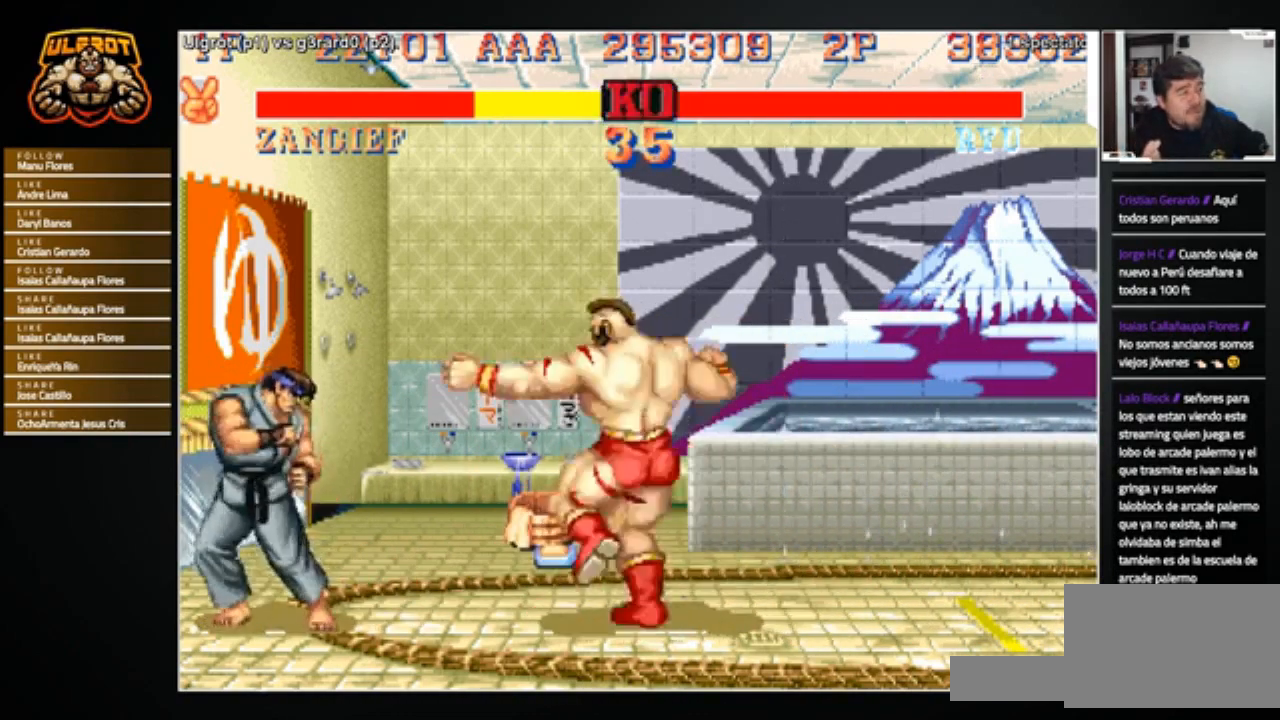
{"buttons": [], "left_stick": "left", "events": [[501, "left_stick", "left"]]}
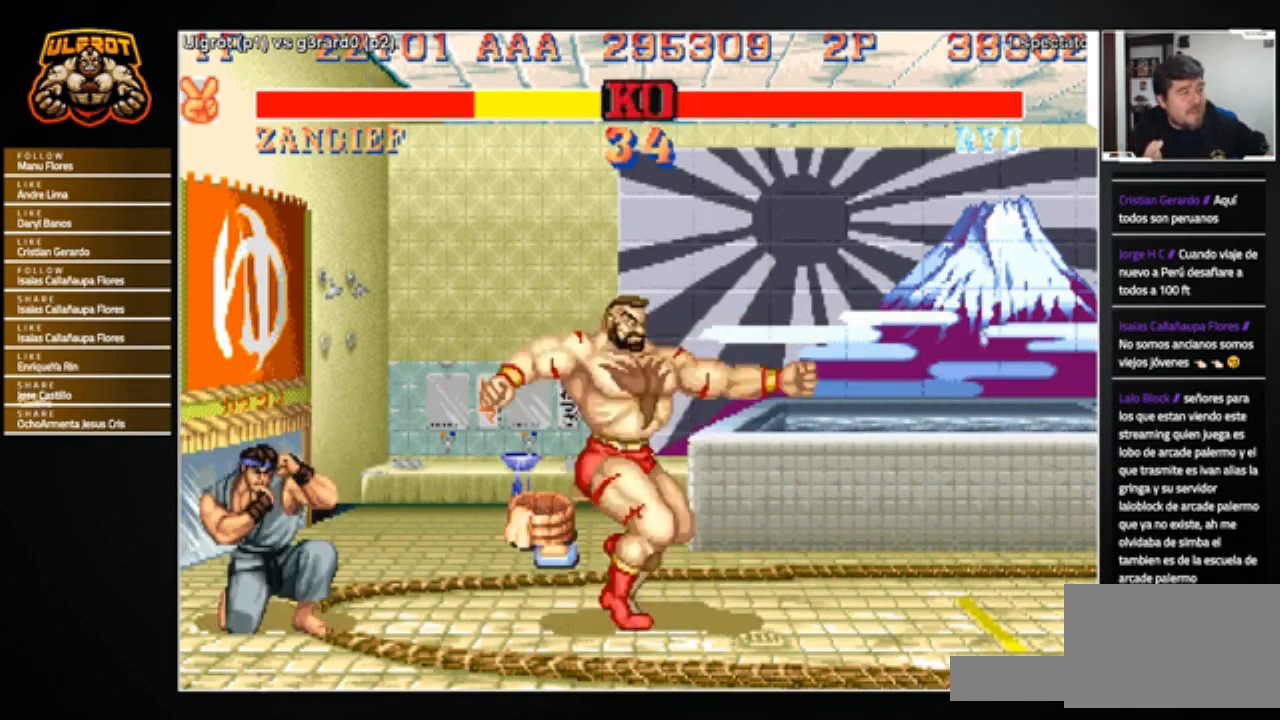
{"buttons": [], "left_stick": "left", "events": [[200, "left_stick", "right"], [434, "left_stick", "center"], [500, "left_stick", "left"]]}
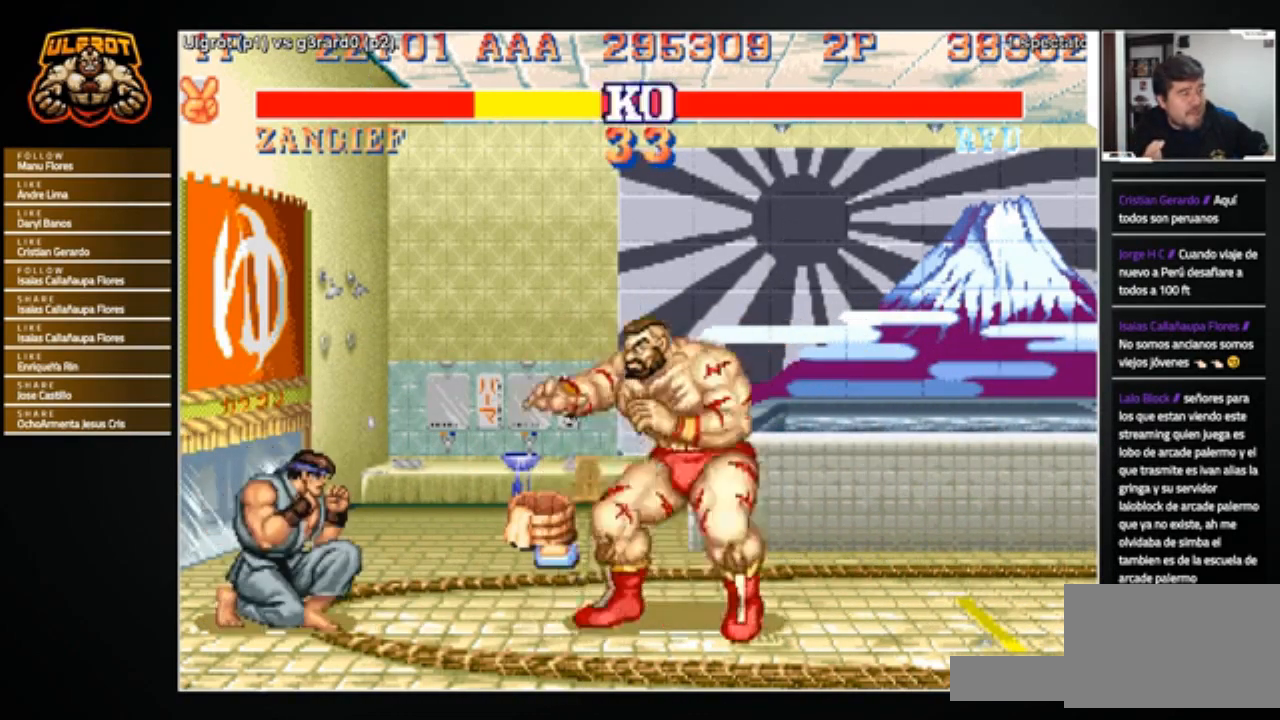
{"buttons": [], "left_stick": "left", "events": [[134, "left_stick", "center"], [201, "left_stick", "right"], [334, "left_stick", "center"], [401, "left_stick", "left"]]}
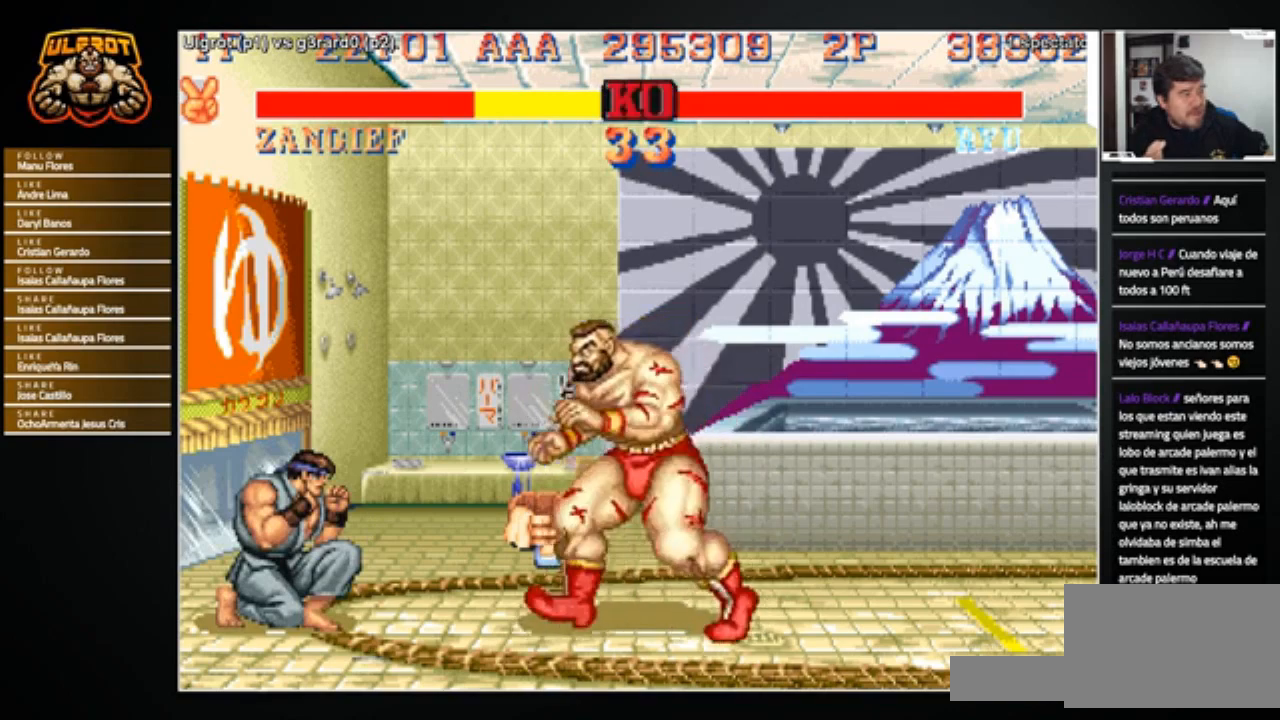
{"buttons": [], "left_stick": "right", "events": [[100, "left_stick", "right"], [267, "left_stick", "center"], [334, "left_stick", "left"], [467, "left_stick", "right"]]}
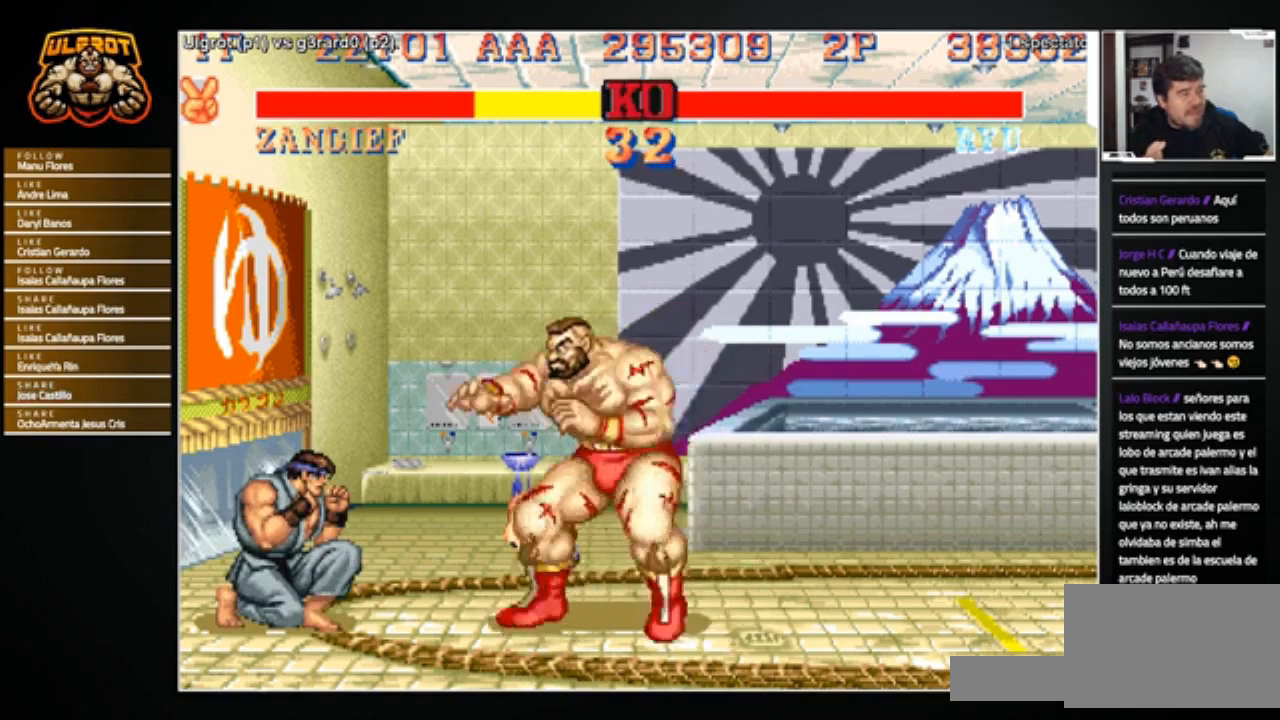
{"buttons": [], "left_stick": "right", "events": [[234, "left_stick", "center"], [301, "left_stick", "left"], [367, "left_stick", "center"], [434, "left_stick", "right"]]}
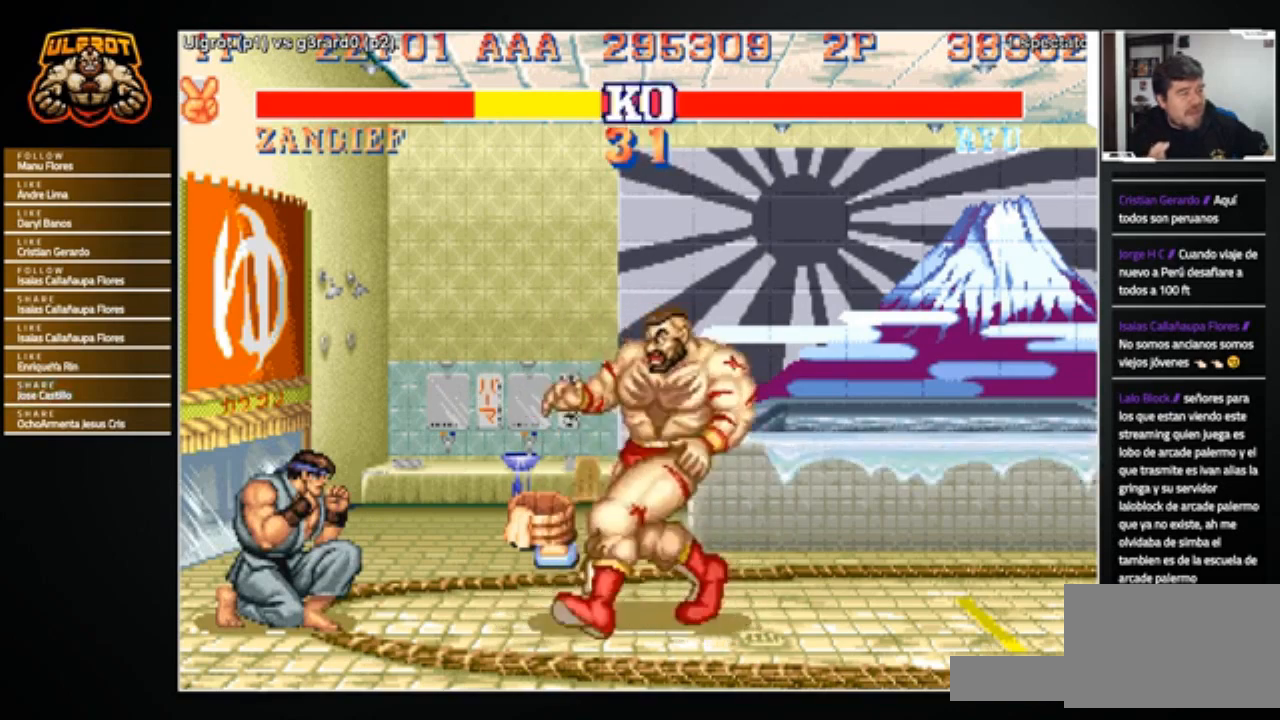
{"buttons": [], "left_stick": "center", "events": [[67, "left_stick", "center"], [334, "CROSS", "down"], [400, "CROSS", "up"]]}
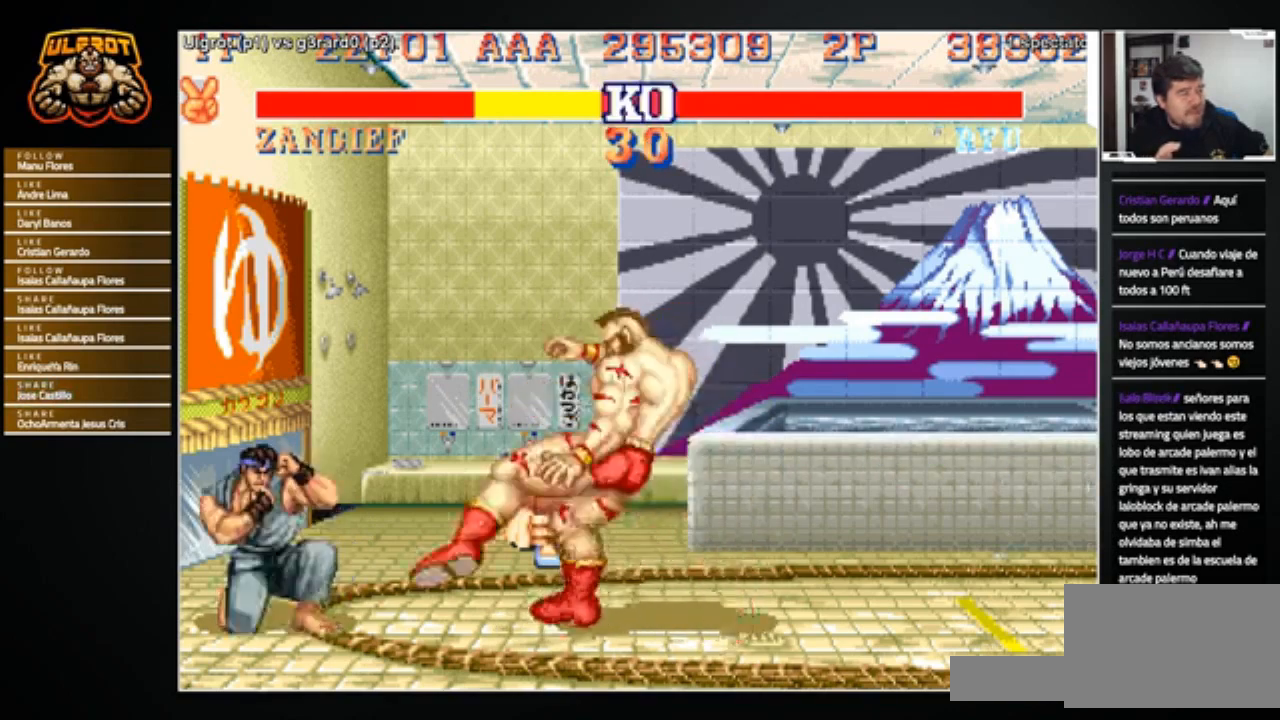
{"buttons": [], "left_stick": "right", "events": [[234, "left_stick", "left"], [368, "left_stick", "center"], [434, "left_stick", "right"]]}
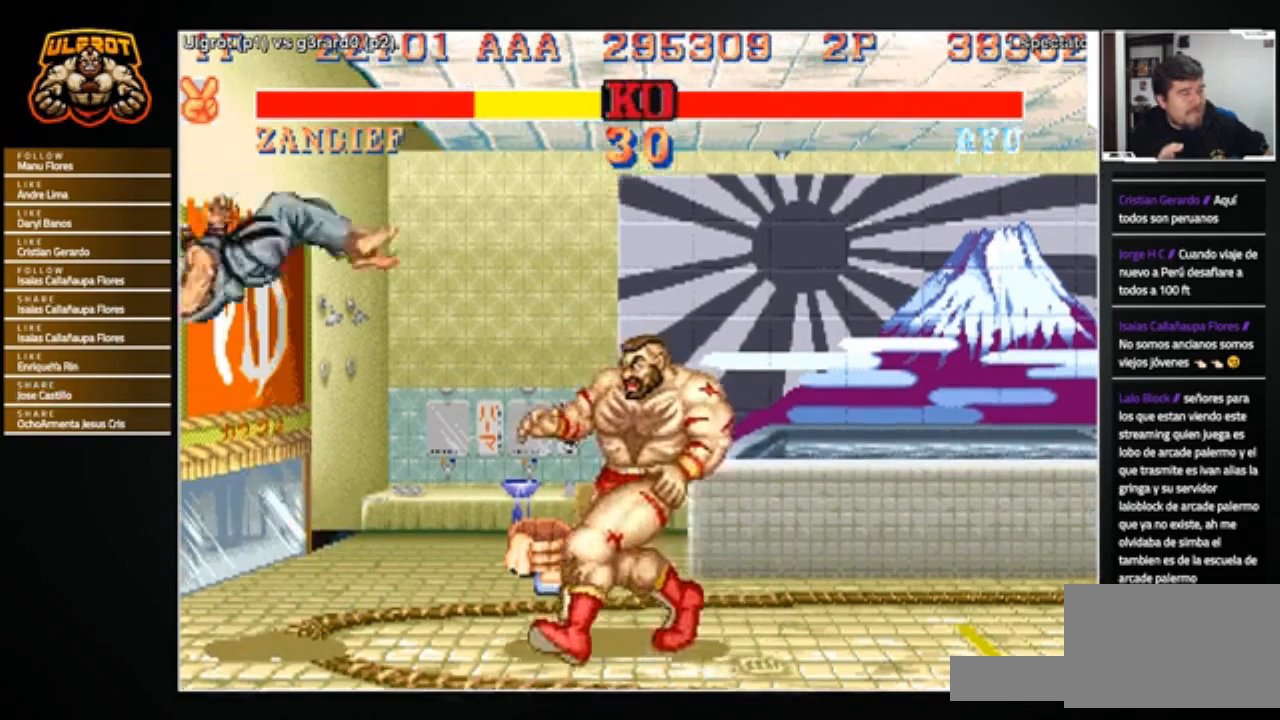
{"buttons": [], "left_stick": "center", "events": [[67, "left_stick", "center"], [200, "left_stick", "right"], [434, "left_stick", "center"]]}
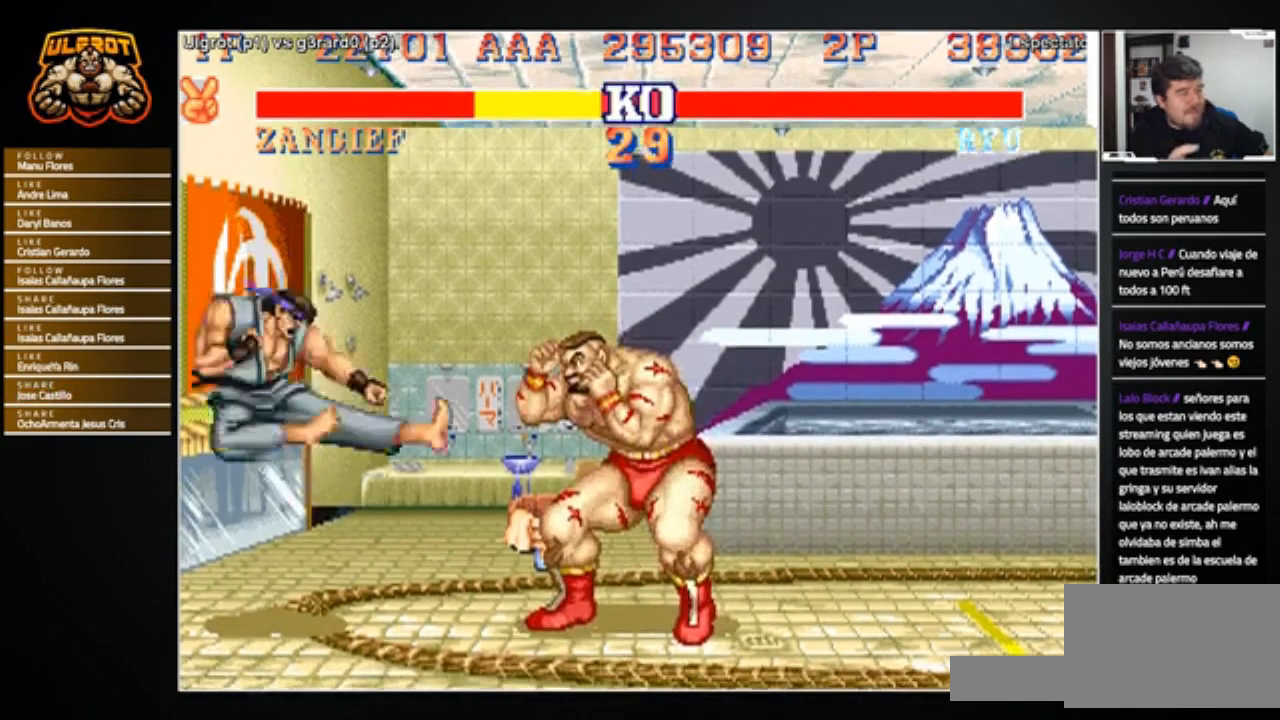
{"buttons": [], "left_stick": "left", "events": [[134, "left_stick", "right"], [467, "left_stick", "left"]]}
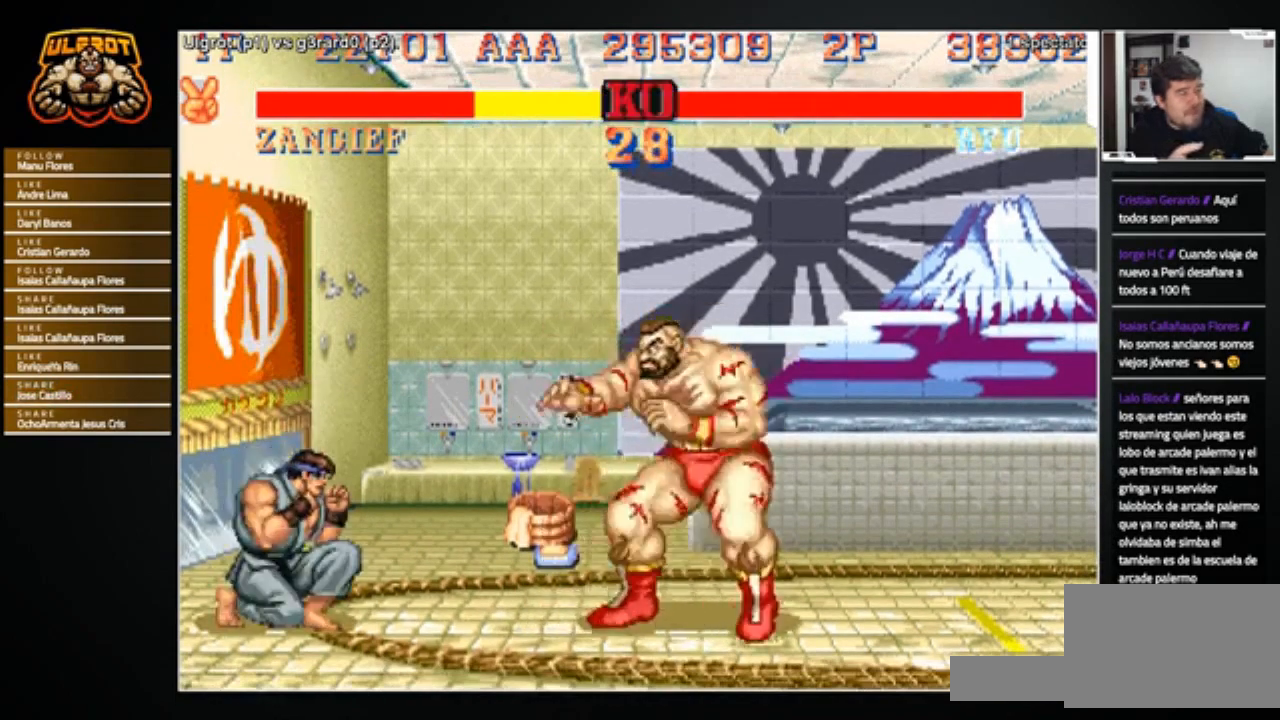
{"buttons": [], "left_stick": "center", "events": [[133, "left_stick", "right"], [300, "left_stick", "center"], [367, "left_stick", "left"], [500, "left_stick", "center"]]}
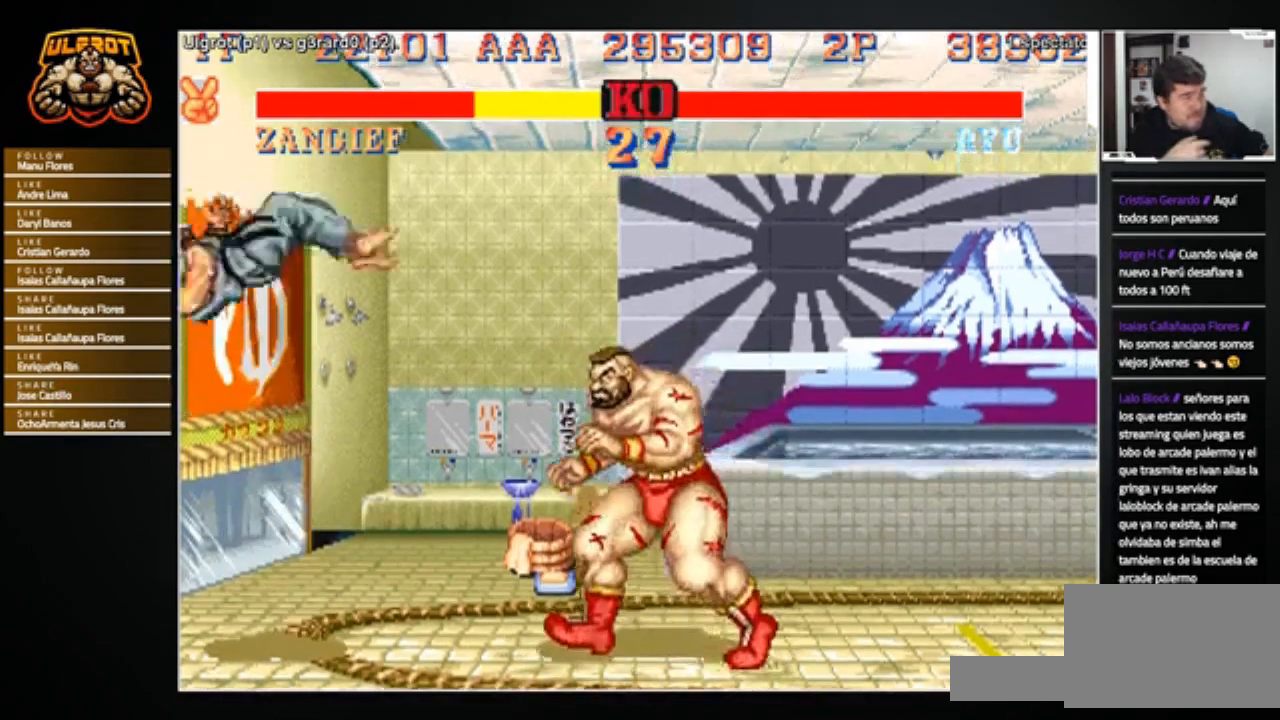
{"buttons": [], "left_stick": "left", "events": [[67, "left_stick", "right"], [267, "left_stick", "left"]]}
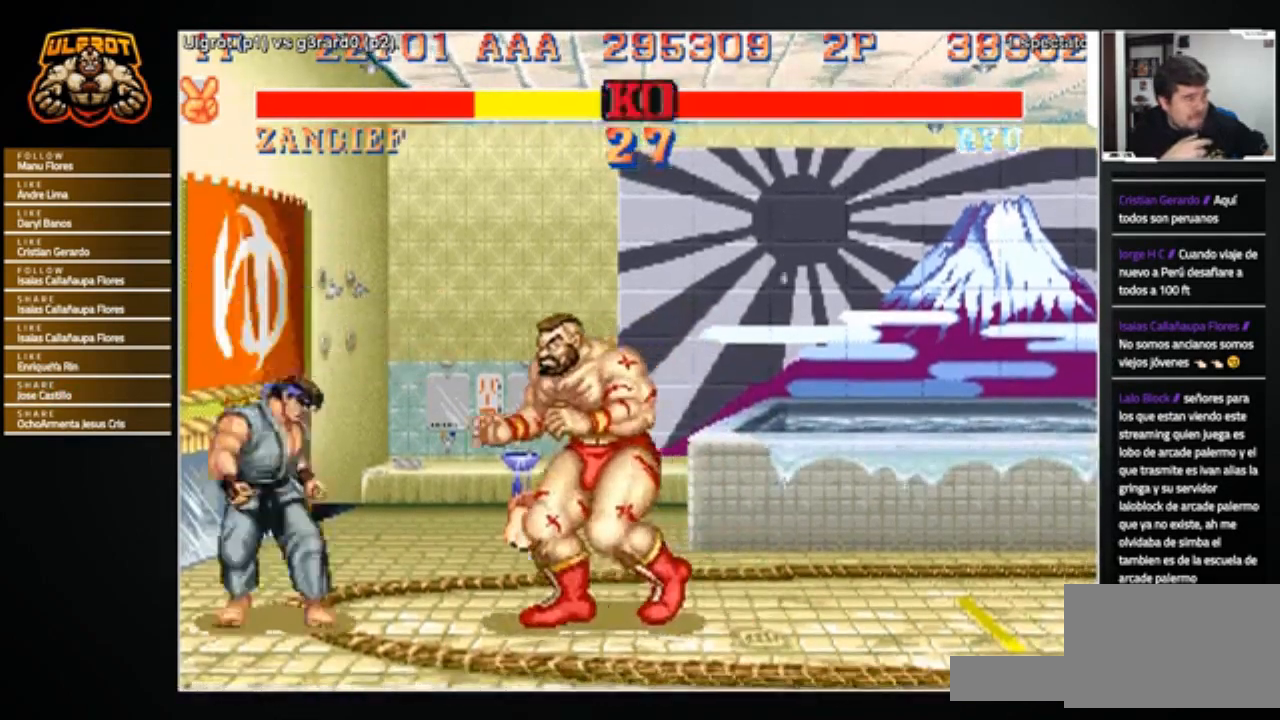
{"buttons": [], "left_stick": "down-left", "events": [[33, "left_stick", "up-left"], [200, "left_stick", "down-left"], [233, "R1", "down"], [300, "R1", "up"]]}
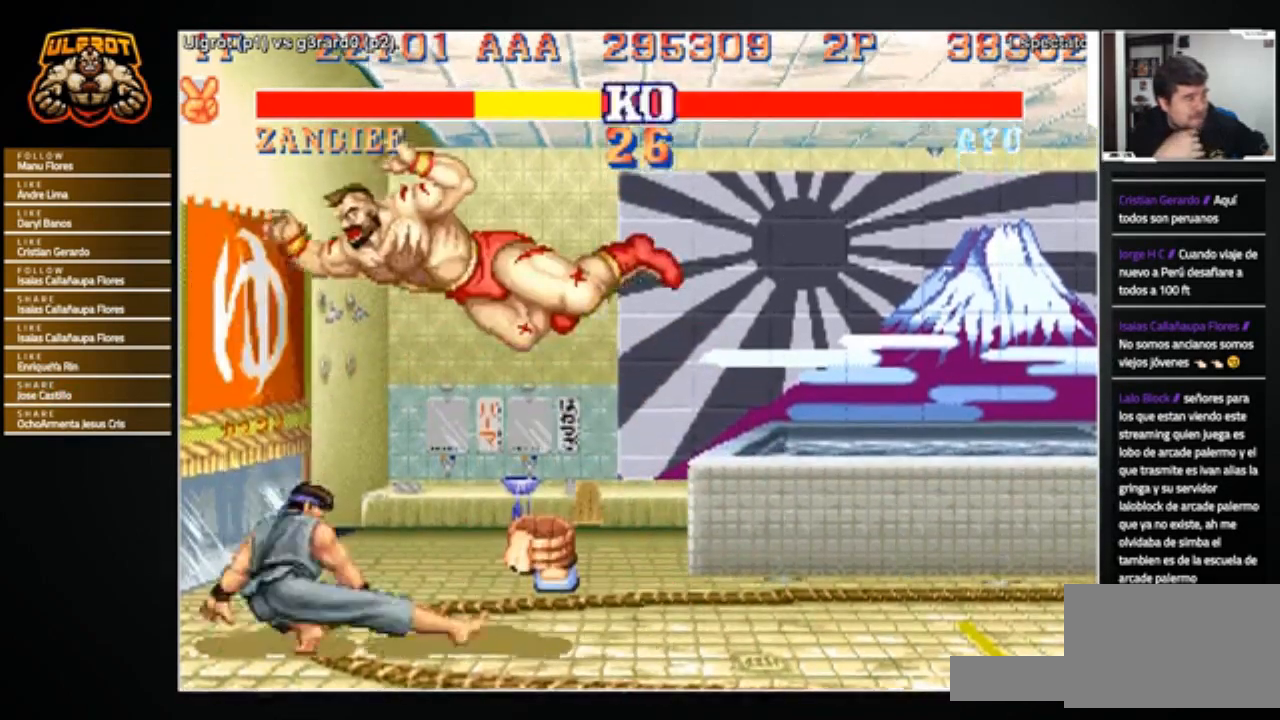
{"buttons": [], "left_stick": "down", "events": [[67, "left_stick", "center"], [501, "left_stick", "down"]]}
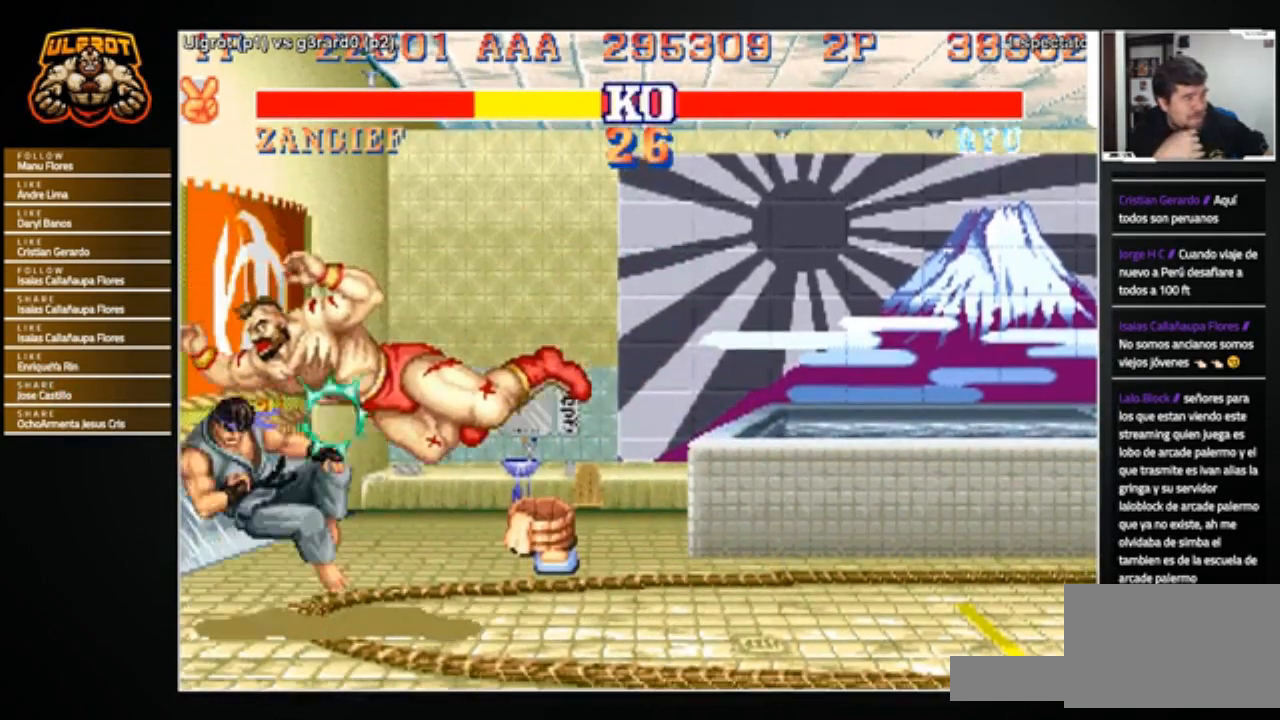
{"buttons": [], "left_stick": "center", "events": [[133, "left_stick", "center"]]}